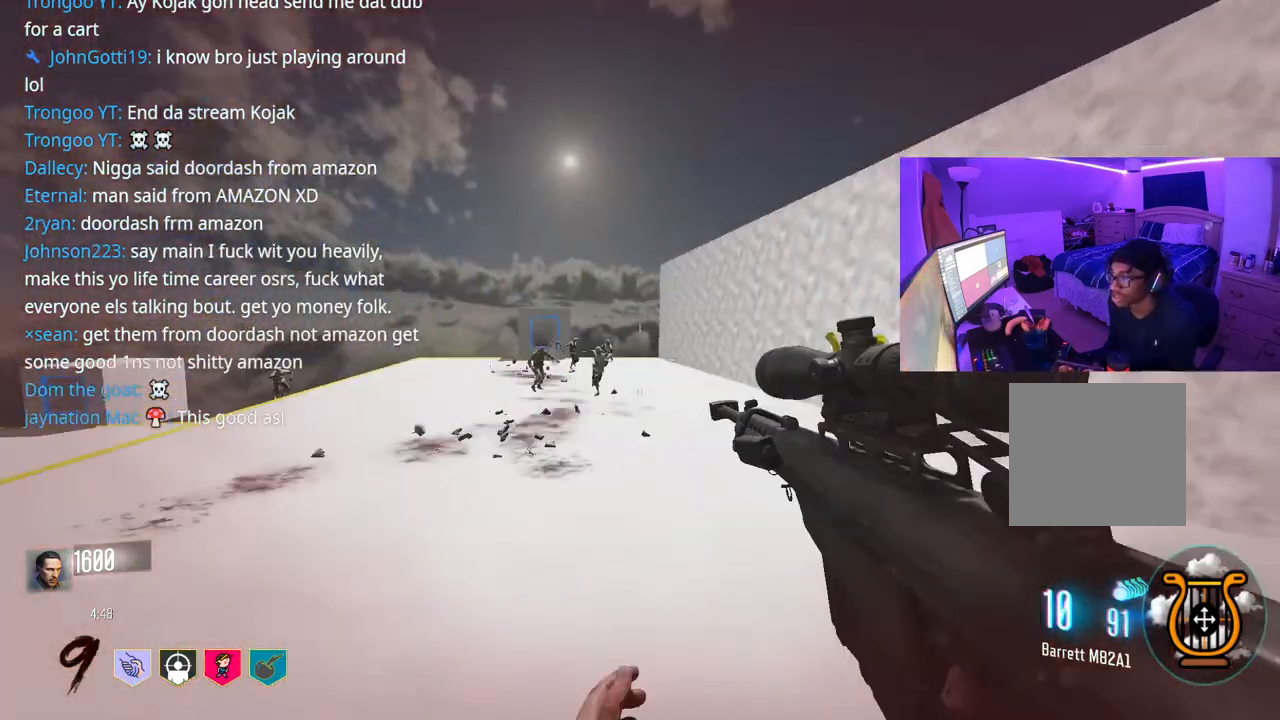
Gameplay with a controller (Xbox layout); each line is a JSON object with the inputs held at the frame after it. "events" lists button and stick changes between this image and that frame as [ms after this image, input, new state], when the widget could be followed in between. Not read: L3.
{"buttons": [], "left_stick": "left", "right_stick": "center", "events": [[67, "left_stick", "left"], [233, "right_stick", "up"], [300, "R2", "down"], [350, "right_stick", "center"], [400, "R2", "up"]]}
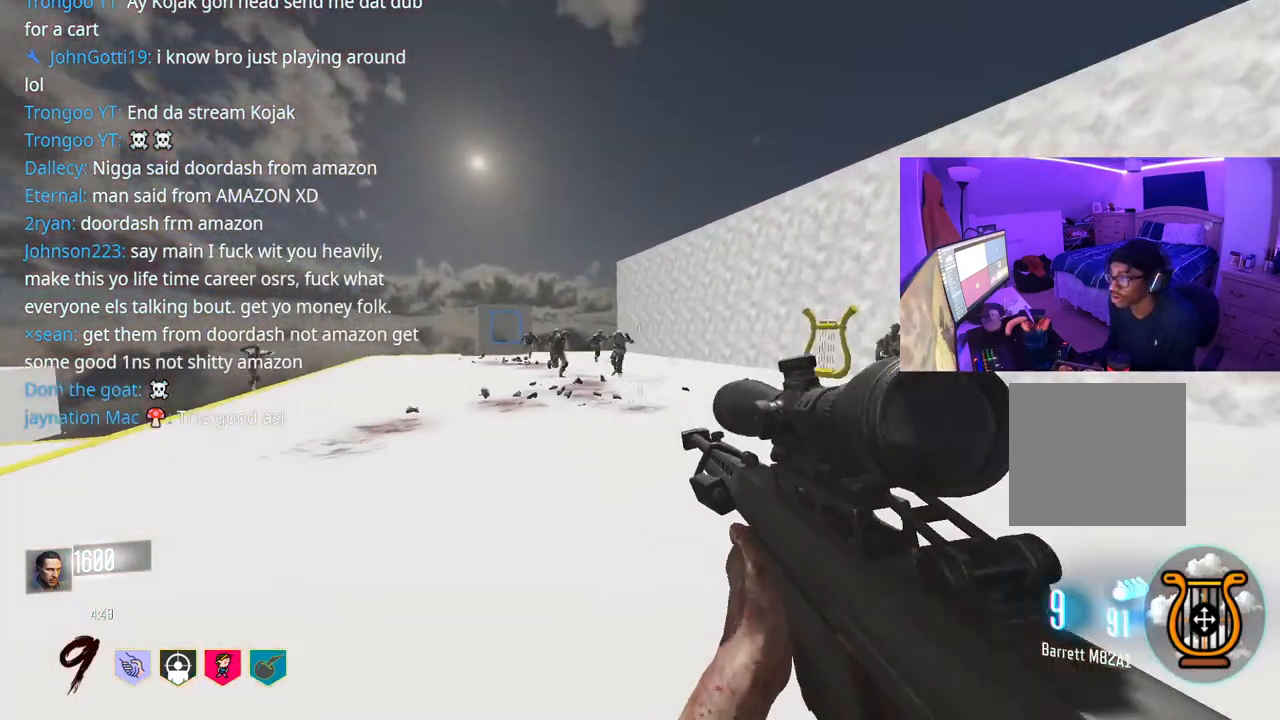
{"buttons": [], "left_stick": "down-left", "right_stick": "center", "events": [[200, "right_stick", "right"], [250, "left_stick", "down-right"], [383, "right_stick", "center"], [500, "left_stick", "down-left"]]}
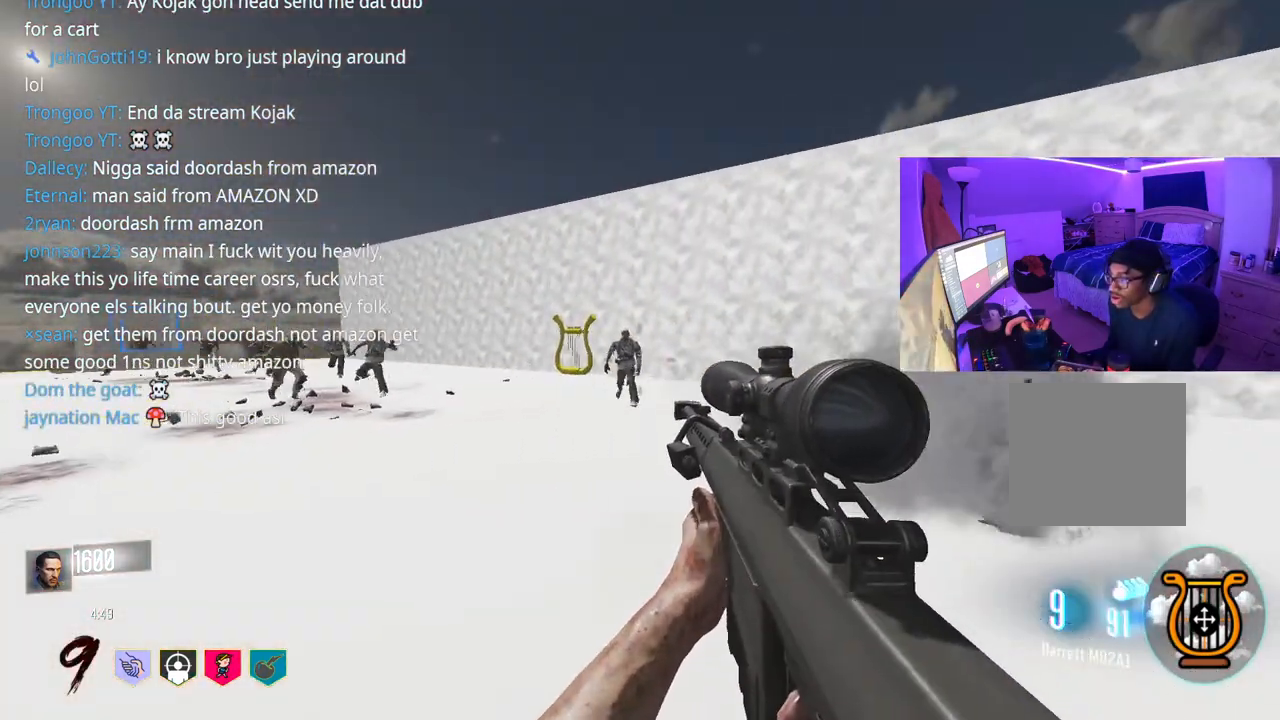
{"buttons": [], "left_stick": "right", "right_stick": "right", "events": [[333, "R2", "down"], [383, "R2", "up"], [433, "left_stick", "right"], [483, "right_stick", "right"]]}
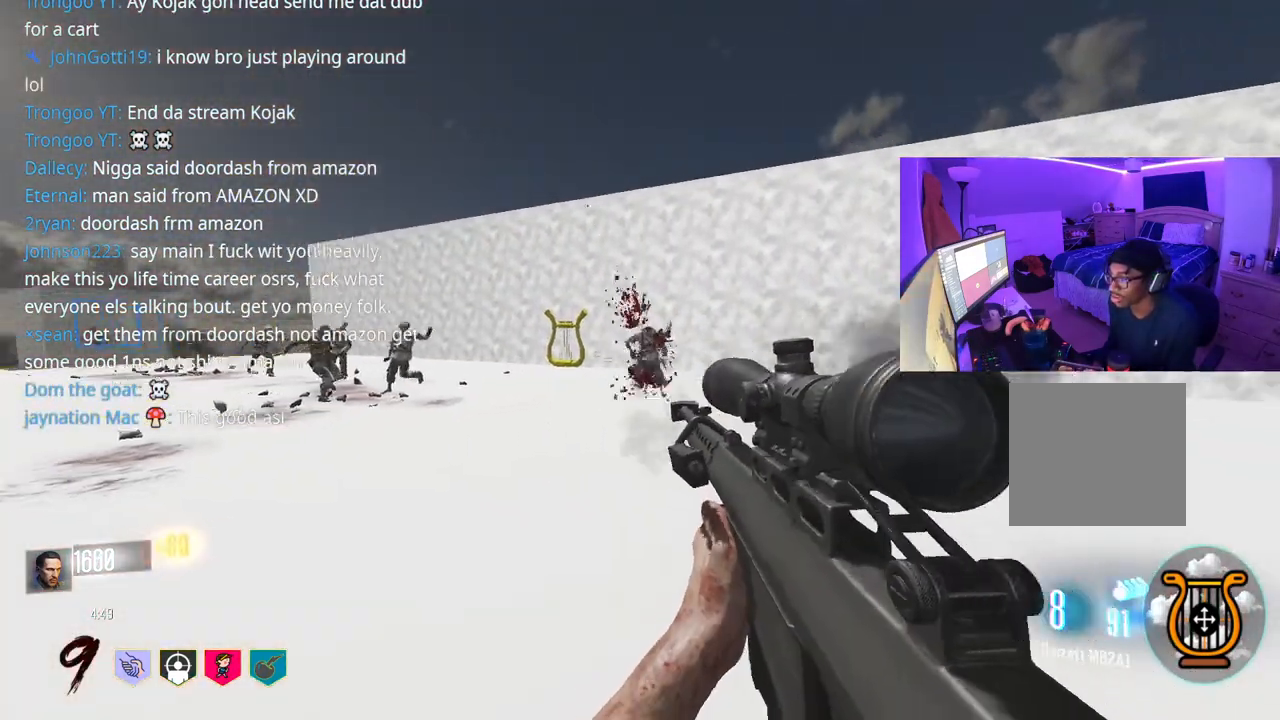
{"buttons": [], "left_stick": "up-left", "right_stick": "down", "events": [[67, "right_stick", "down-right"], [100, "left_stick", "up-right"], [167, "right_stick", "center"], [333, "left_stick", "up-left"], [483, "right_stick", "down"]]}
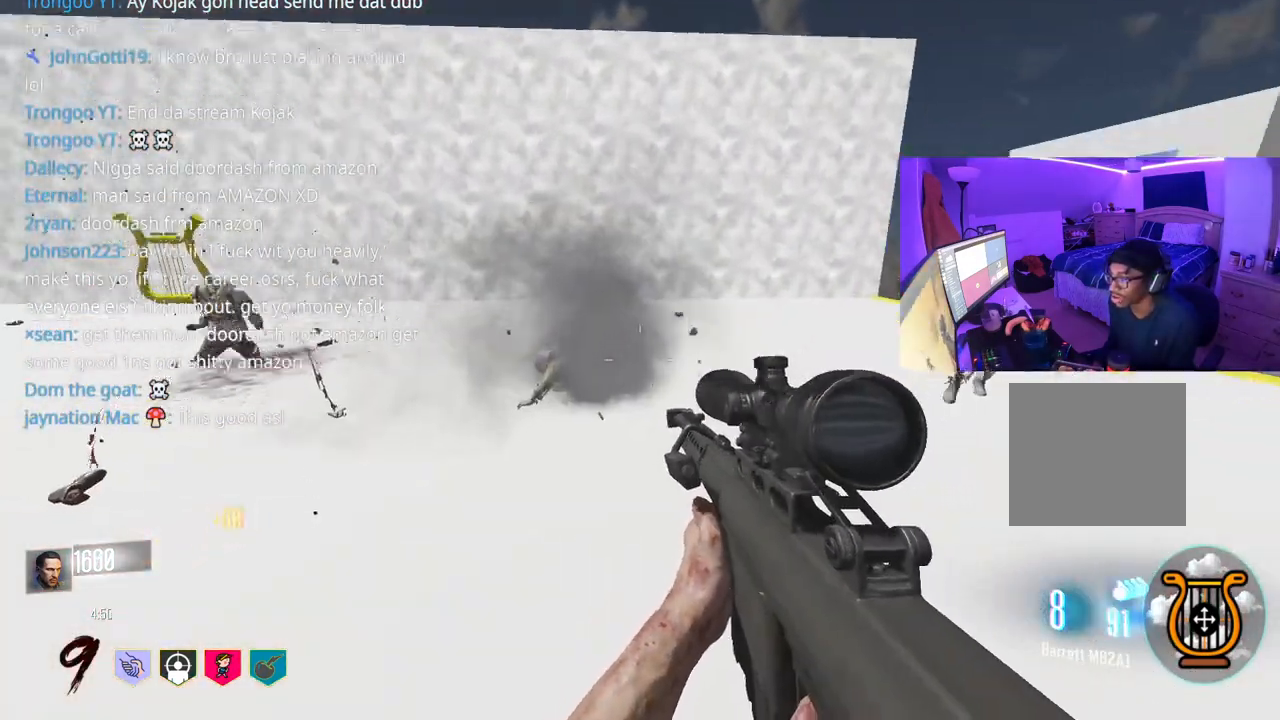
{"buttons": ["R2"], "left_stick": "down-left", "right_stick": "center", "events": [[50, "right_stick", "center"], [83, "left_stick", "up"], [267, "right_stick", "right"], [300, "left_stick", "down"], [383, "right_stick", "down-left"], [400, "left_stick", "down-left"], [500, "R2", "down"], [500, "right_stick", "center"]]}
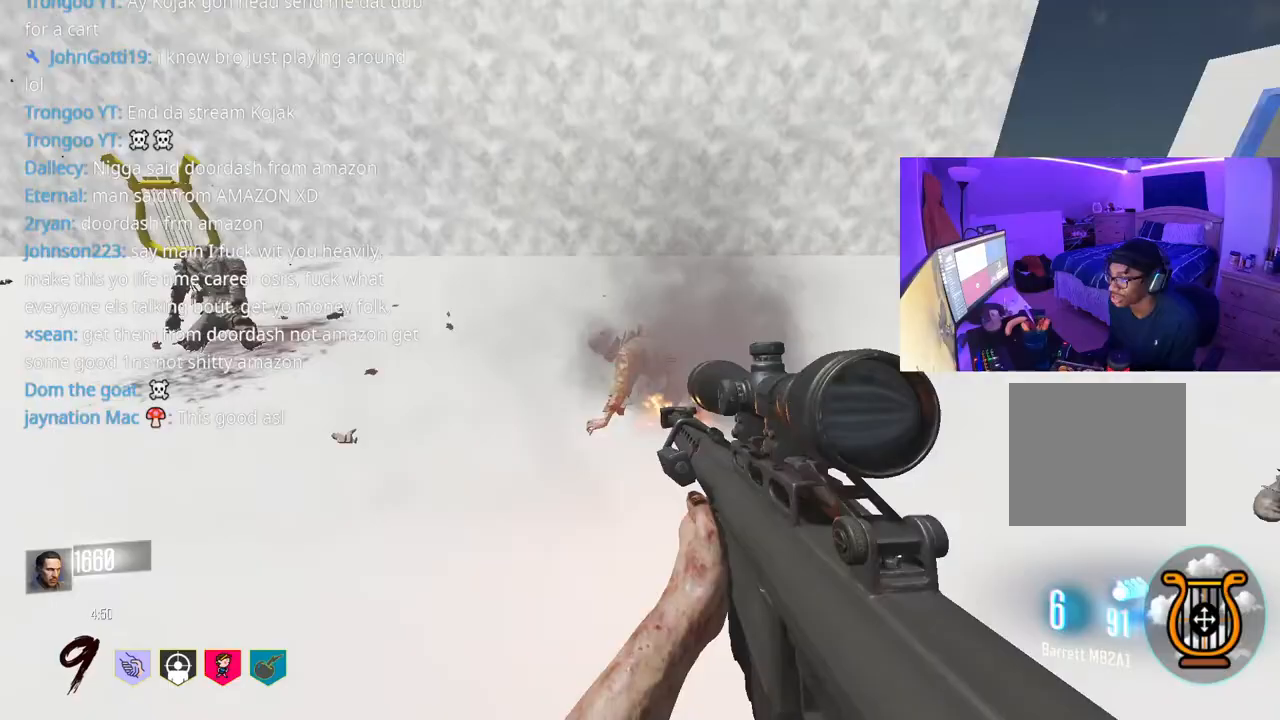
{"buttons": [], "left_stick": "up-left", "right_stick": "center", "events": [[50, "R2", "up"], [83, "right_stick", "right"], [100, "left_stick", "down"], [317, "left_stick", "right"], [350, "R2", "down"], [400, "R2", "up"], [400, "left_stick", "up-left"], [400, "right_stick", "center"]]}
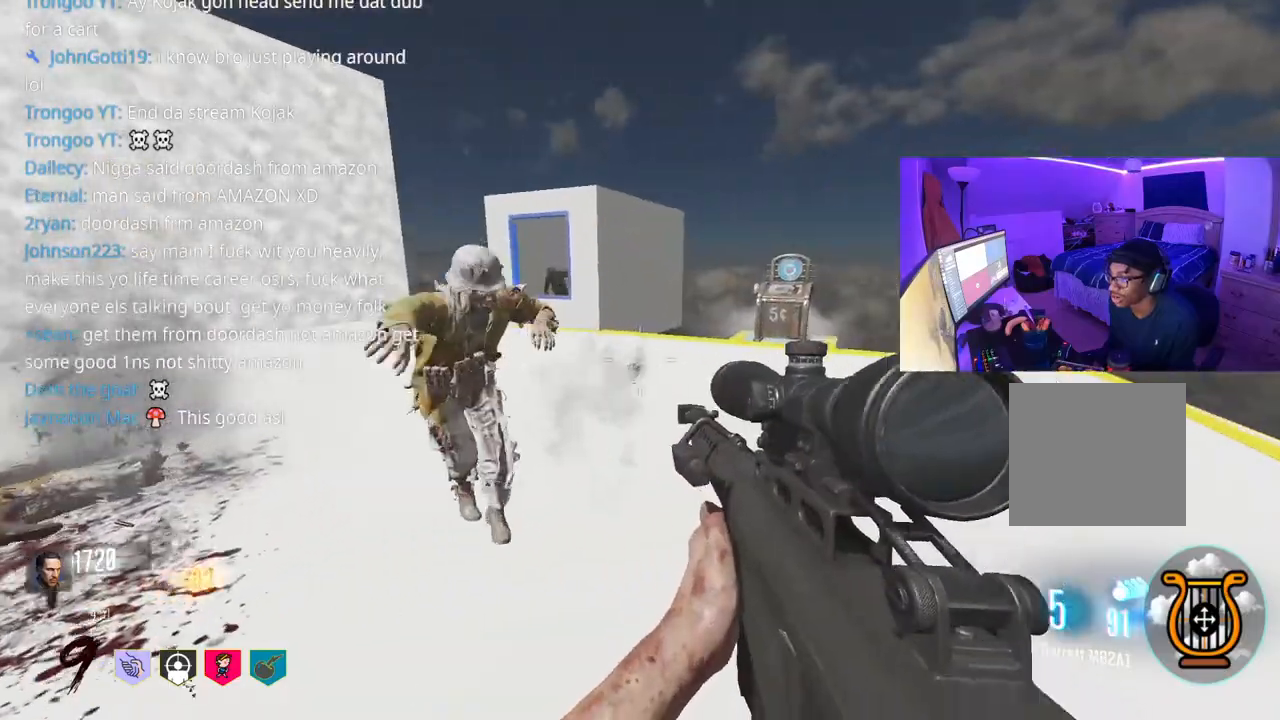
{"buttons": [], "left_stick": "up", "right_stick": "right", "events": [[33, "right_stick", "left"], [100, "left_stick", "right"], [217, "R2", "down"], [217, "right_stick", "up-right"], [233, "R2", "up"], [283, "right_stick", "right"], [467, "left_stick", "up"]]}
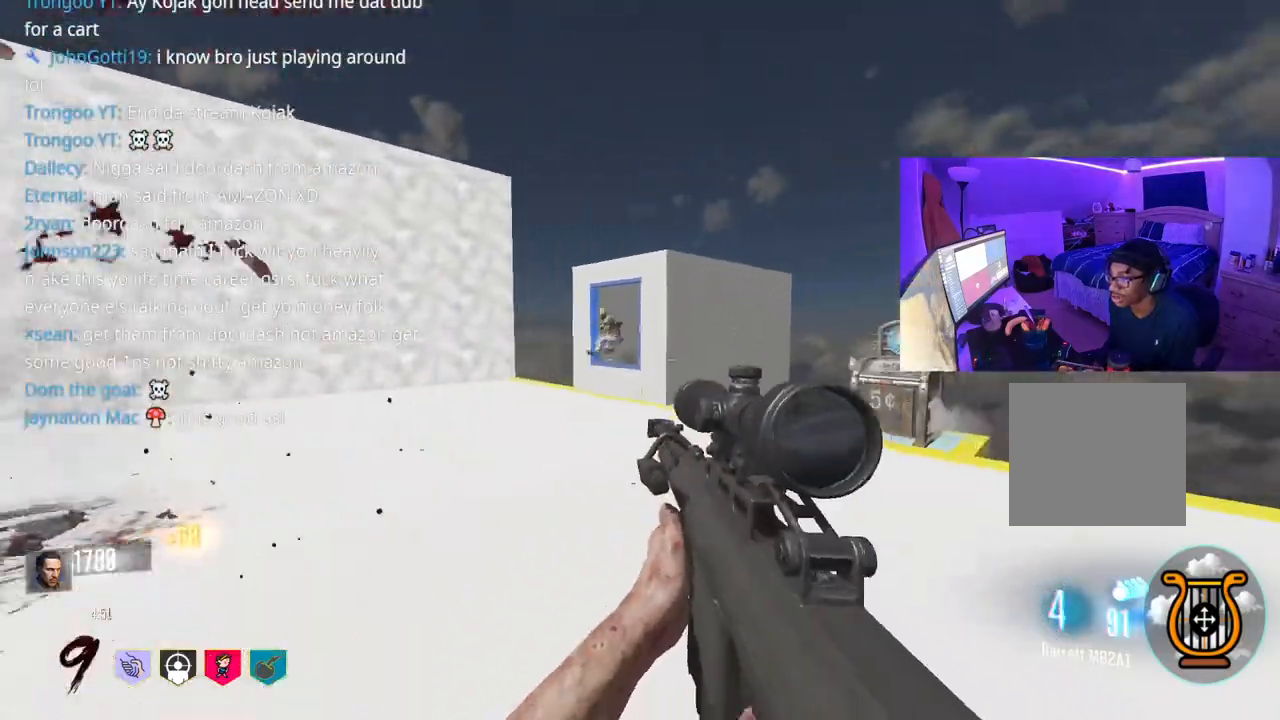
{"buttons": ["L2"], "left_stick": "up-left", "right_stick": "down", "events": [[33, "right_stick", "center"], [217, "L2", "down"], [217, "left_stick", "up-left"], [400, "right_stick", "down"]]}
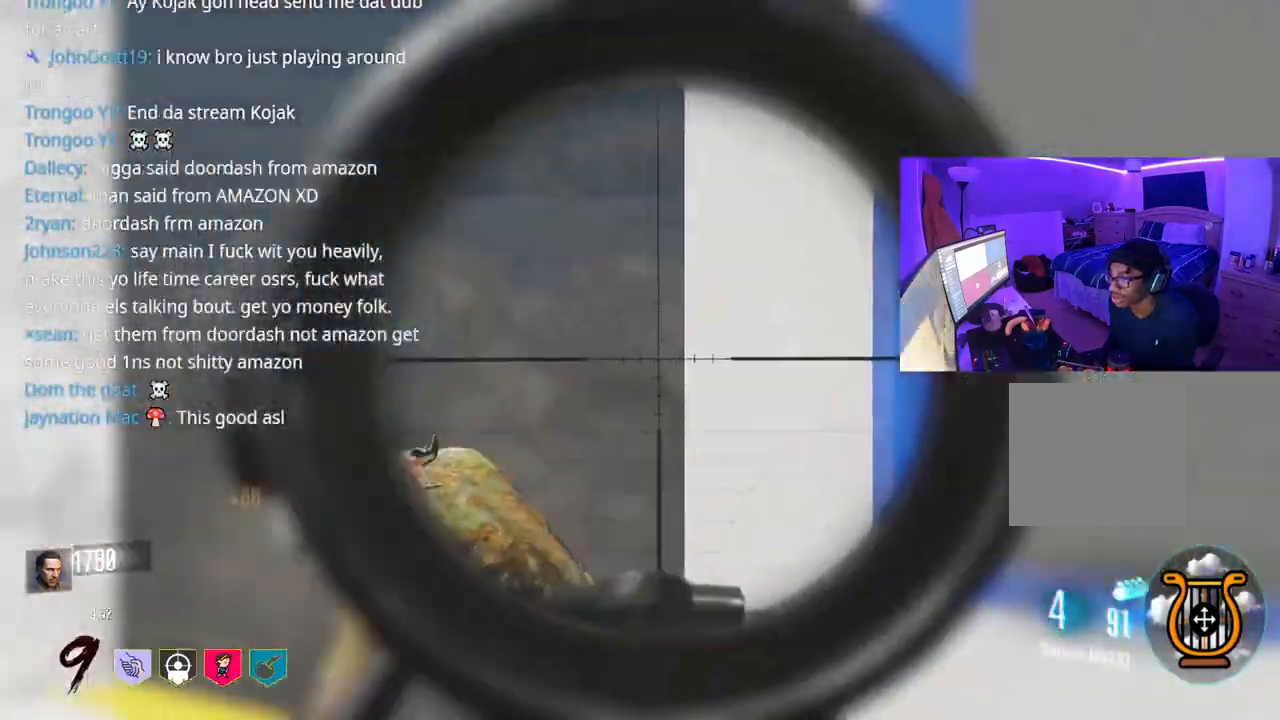
{"buttons": [], "left_stick": "up-right", "right_stick": "right", "events": [[17, "R2", "down"], [17, "right_stick", "center"], [67, "R2", "up"], [267, "right_stick", "down"], [317, "R2", "down"], [317, "left_stick", "up-right"], [333, "right_stick", "right"], [400, "R2", "up"], [467, "L2", "up"]]}
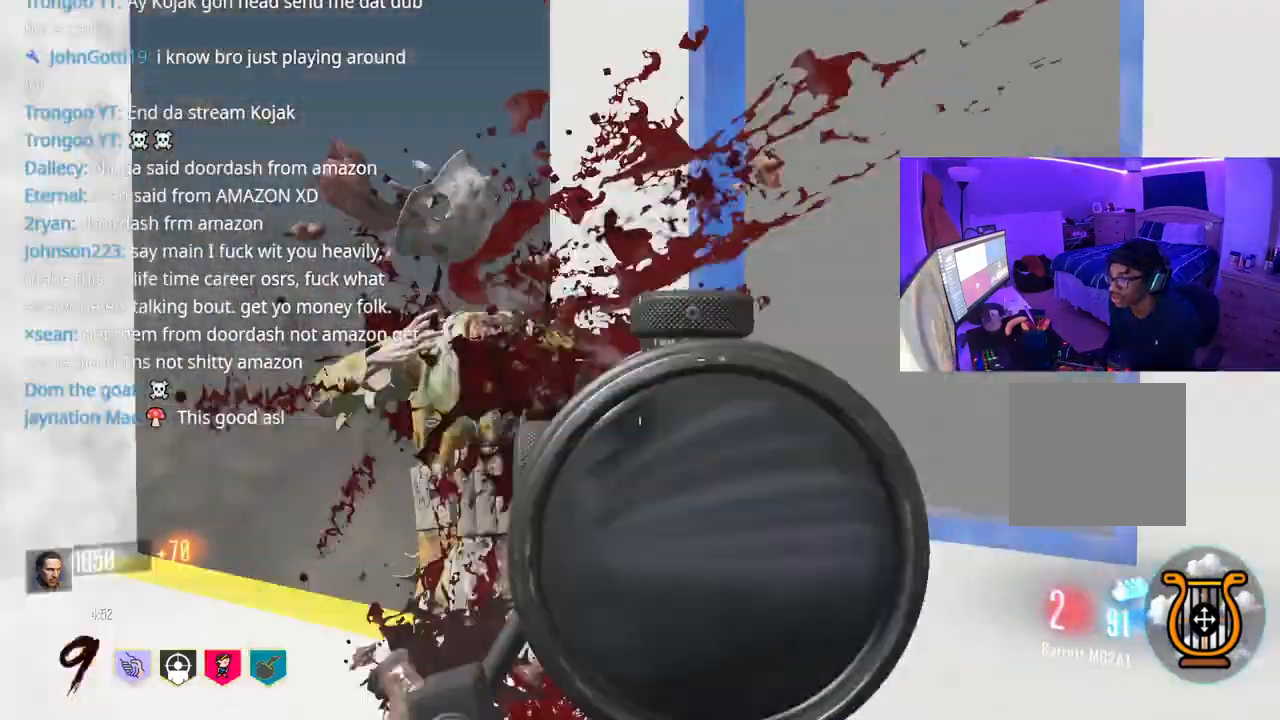
{"buttons": [], "left_stick": "down", "right_stick": "center", "events": [[17, "left_stick", "up"], [200, "left_stick", "down-left"], [433, "left_stick", "down"], [450, "right_stick", "center"]]}
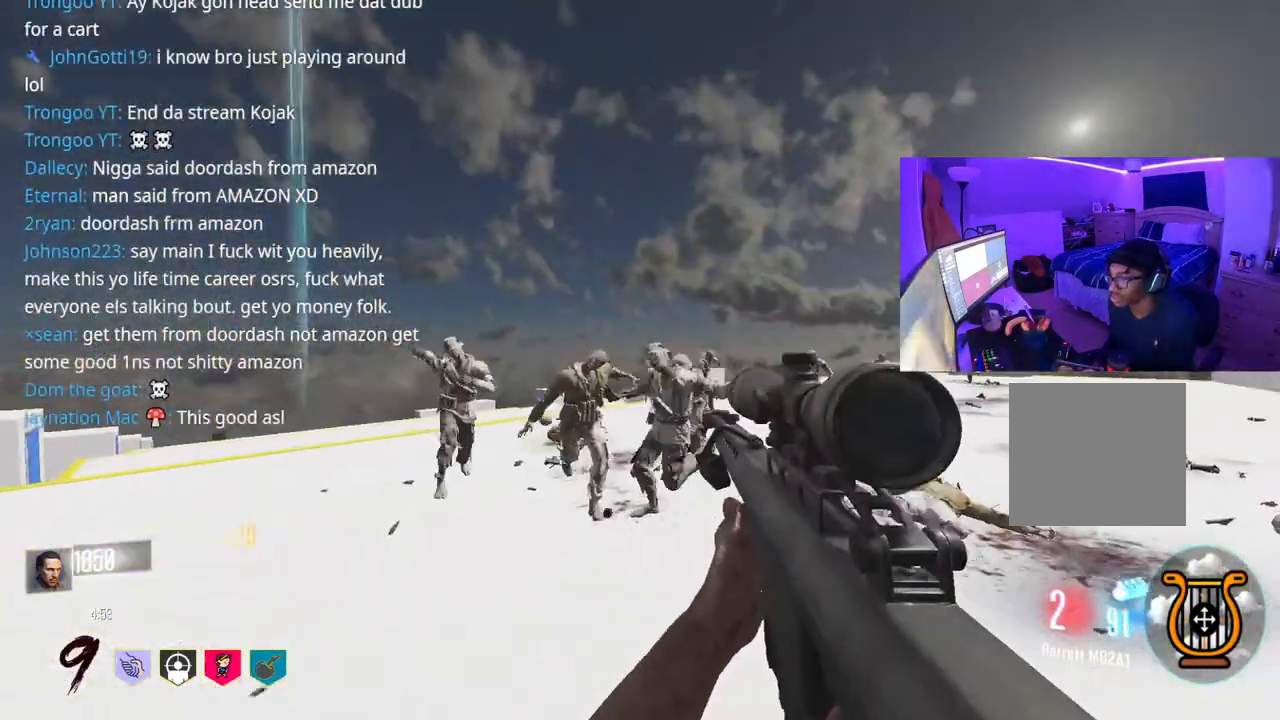
{"buttons": ["L2"], "left_stick": "right", "right_stick": "left", "events": [[67, "left_stick", "down-left"], [150, "right_stick", "left"], [167, "L2", "down"], [367, "R2", "down"], [417, "R2", "up"], [433, "left_stick", "right"]]}
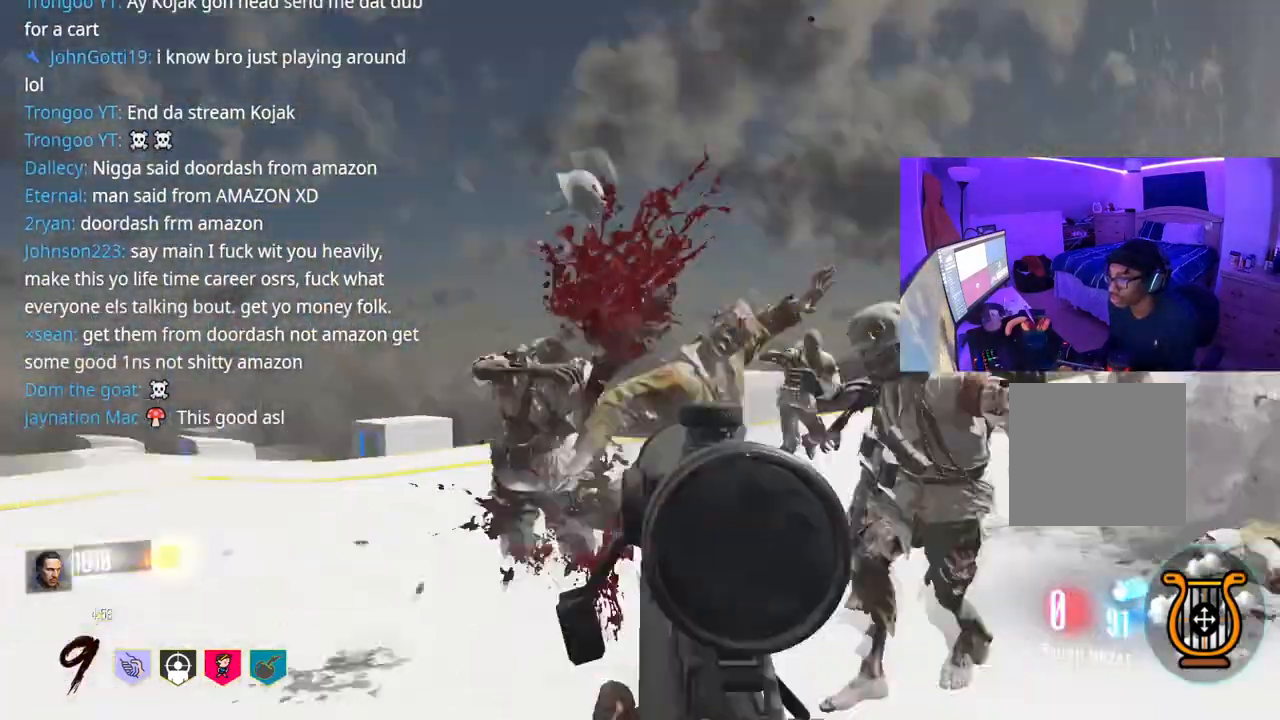
{"buttons": [], "left_stick": "up-right", "right_stick": "right", "events": [[83, "R2", "down"], [117, "right_stick", "right"], [133, "R2", "up"], [167, "right_stick", "left"], [200, "R2", "down"], [233, "R2", "up"], [267, "L2", "up"], [367, "right_stick", "right"], [400, "left_stick", "up-right"]]}
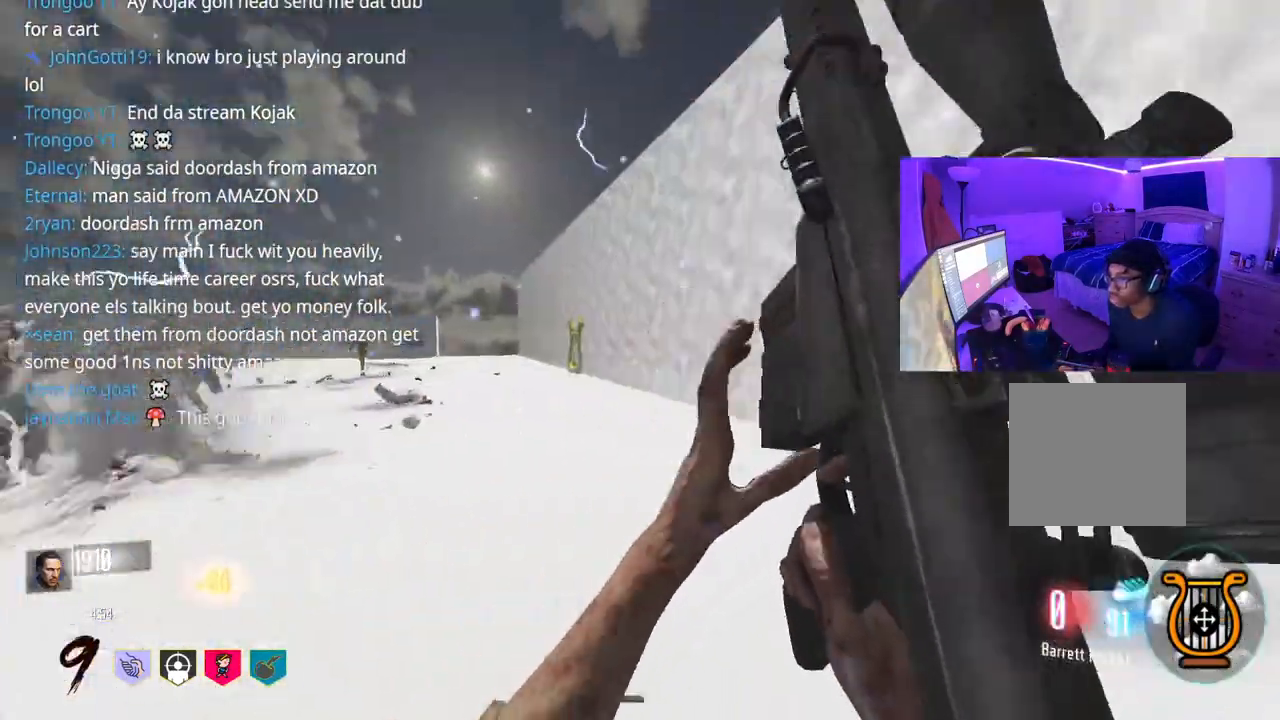
{"buttons": [], "left_stick": "up", "right_stick": "center", "events": [[133, "right_stick", "left"], [383, "right_stick", "center"], [417, "left_stick", "up"]]}
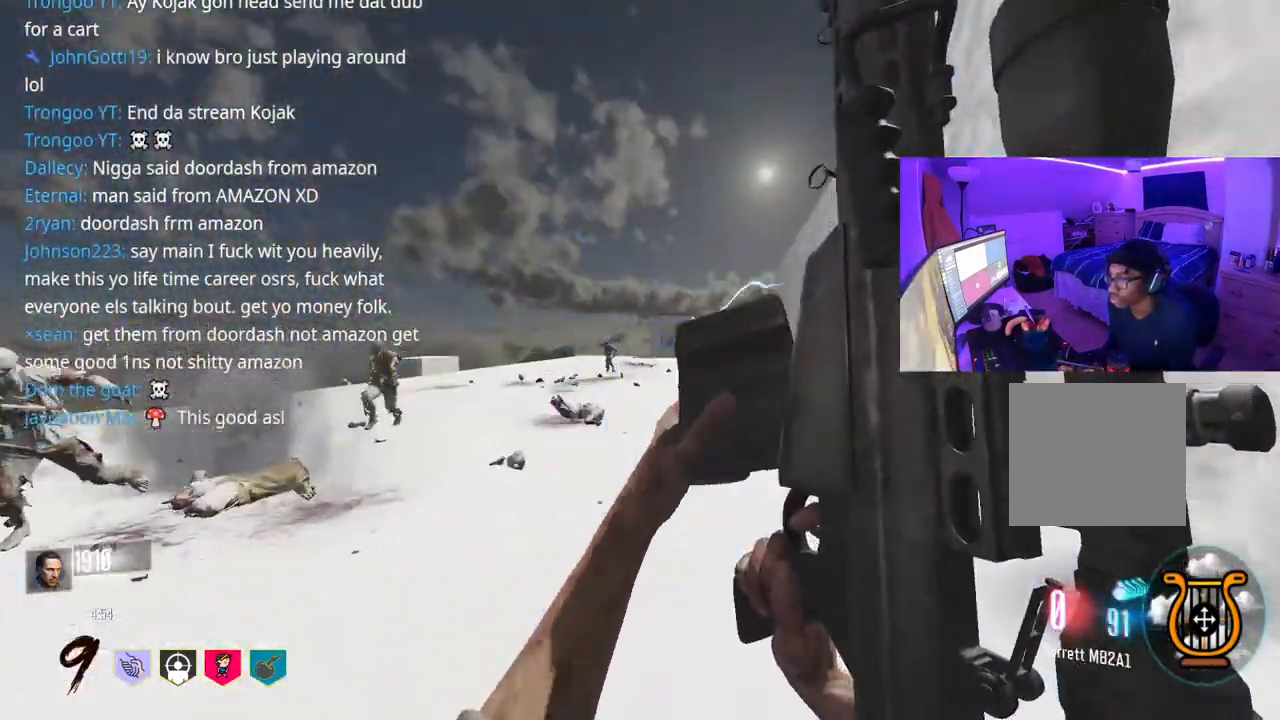
{"buttons": [], "left_stick": "up", "right_stick": "center", "events": []}
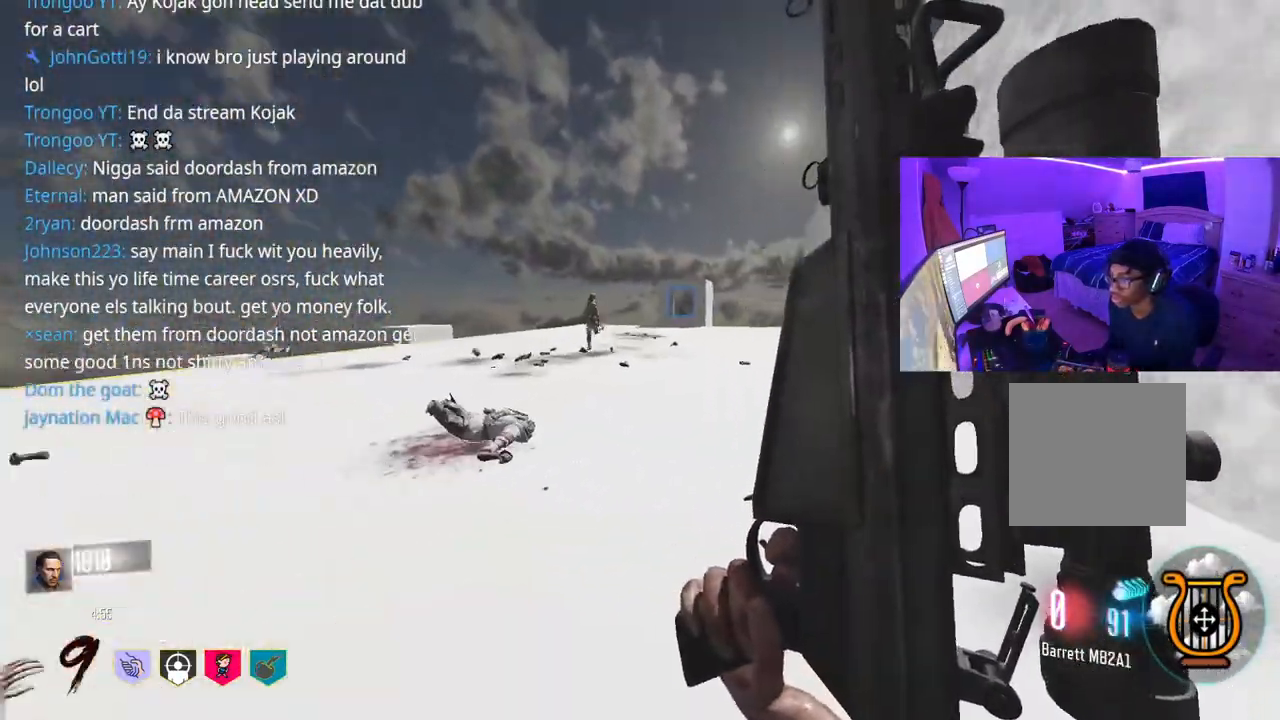
{"buttons": [], "left_stick": "up-right", "right_stick": "center", "events": [[400, "left_stick", "up-right"]]}
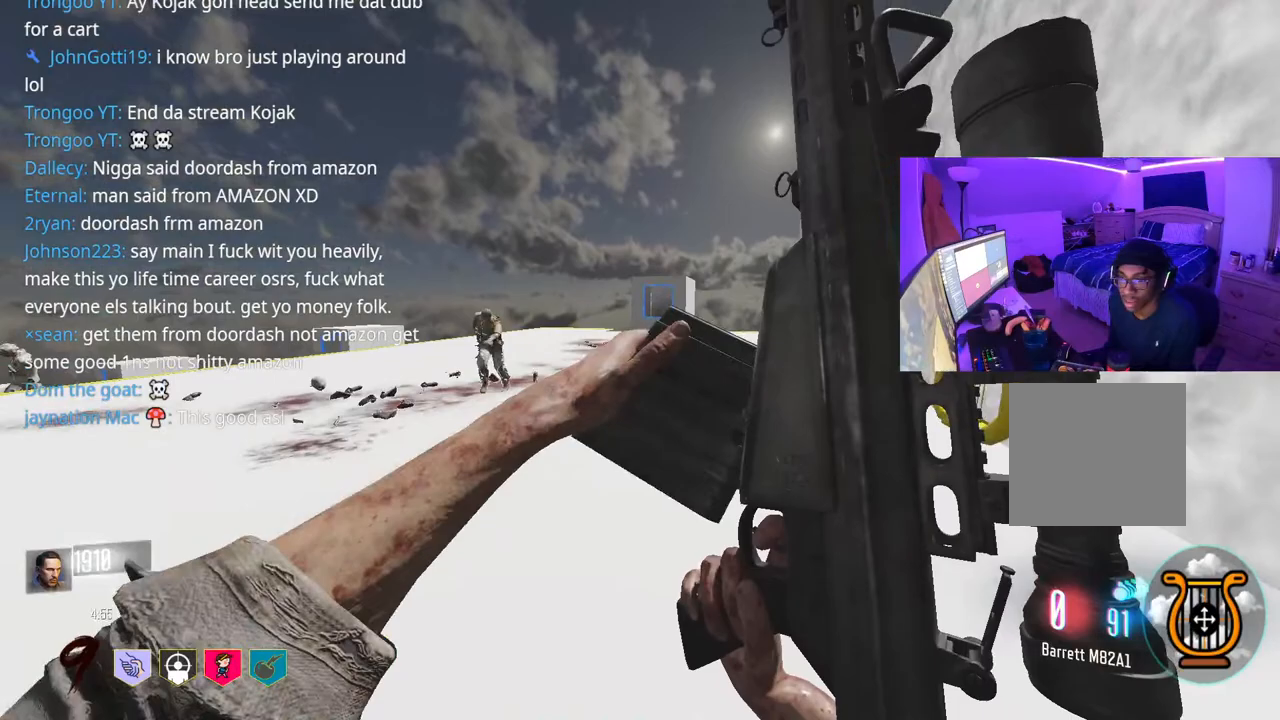
{"buttons": ["R3"], "left_stick": "up-right", "right_stick": "right", "events": [[383, "R3", "down"], [417, "right_stick", "right"]]}
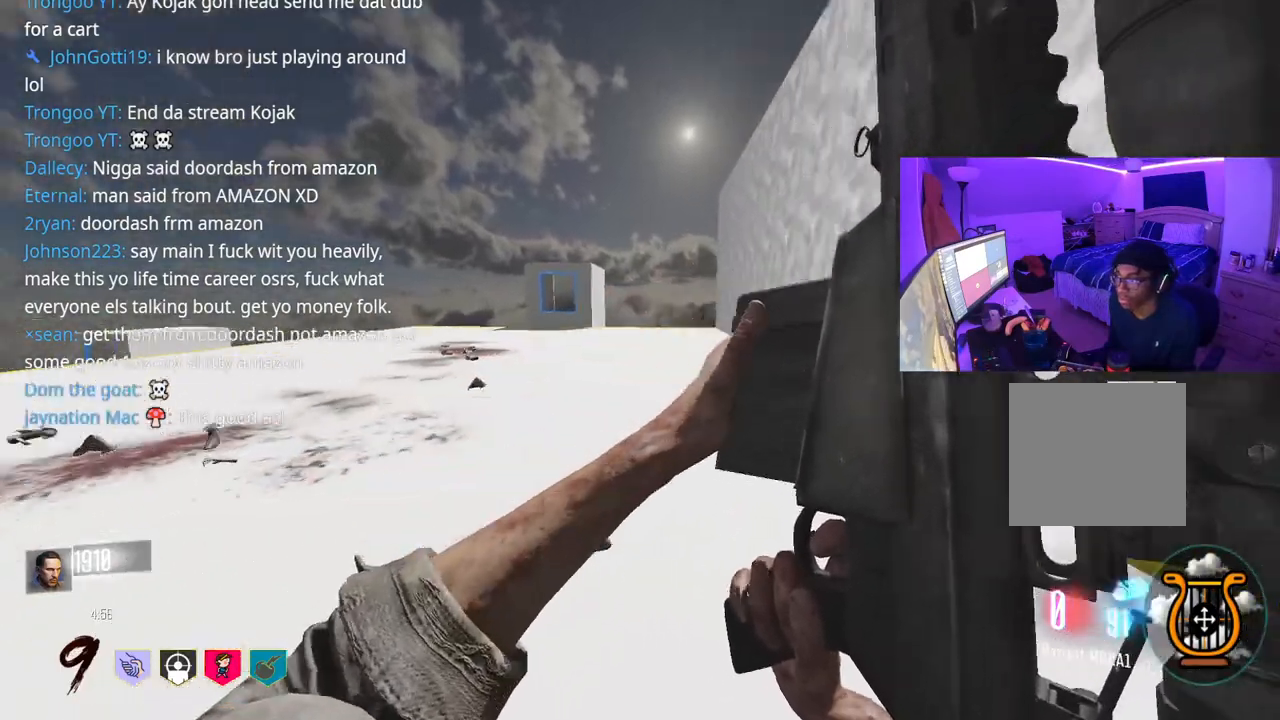
{"buttons": [], "left_stick": "down-right", "right_stick": "center", "events": [[83, "R3", "up"], [217, "A", "down"], [267, "left_stick", "down-right"], [367, "A", "up"], [433, "Y", "down"], [450, "right_stick", "center"], [500, "Y", "up"]]}
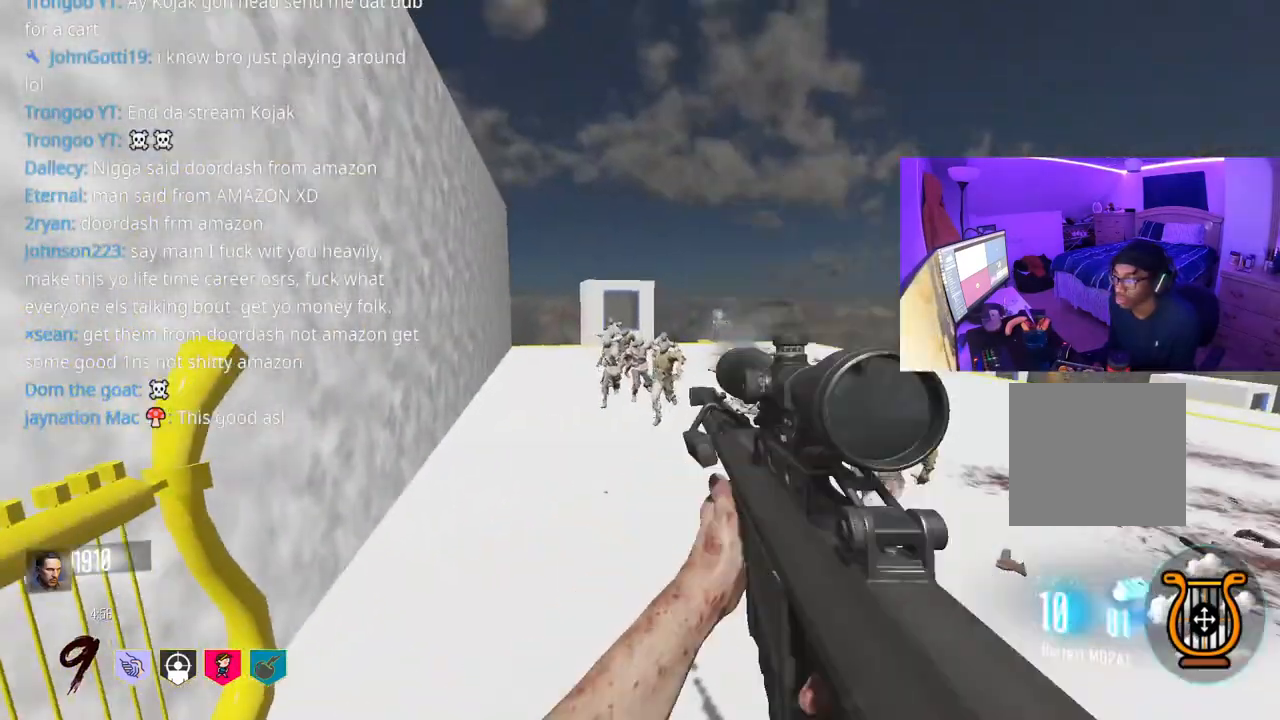
{"buttons": [], "left_stick": "down-right", "right_stick": "center", "events": [[67, "Y", "down"], [133, "Y", "up"], [267, "right_stick", "up"], [367, "right_stick", "center"]]}
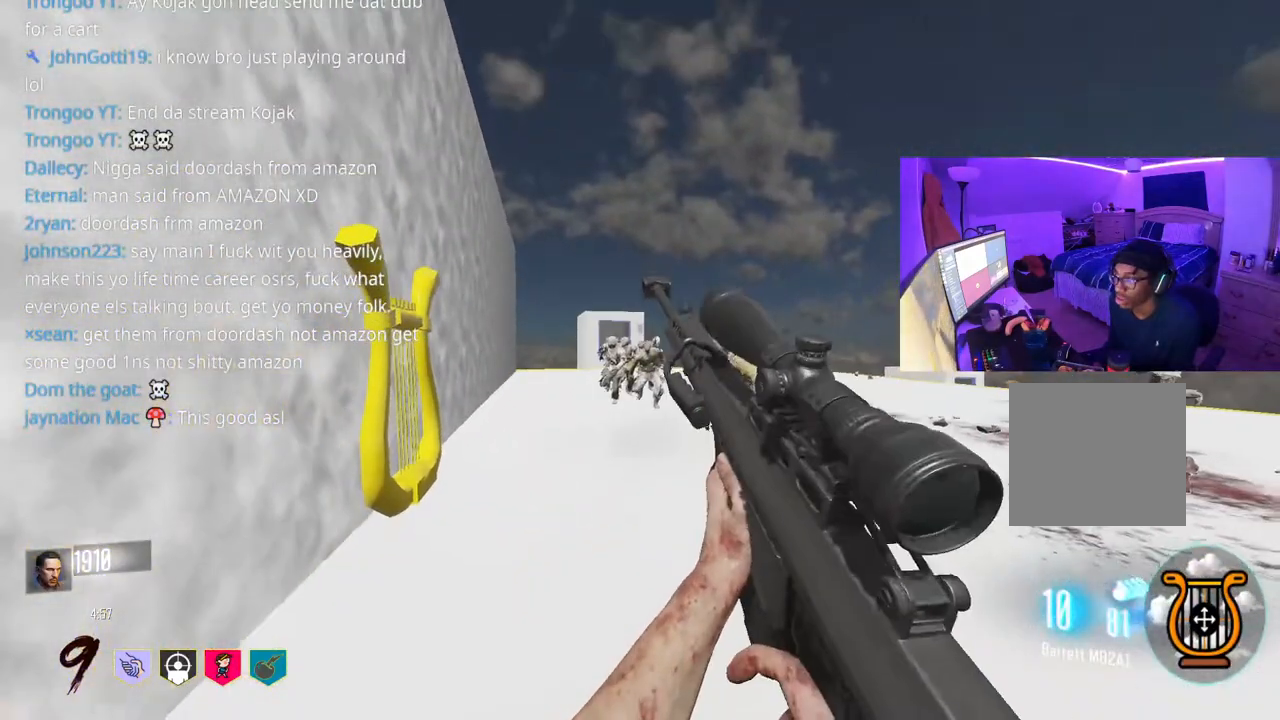
{"buttons": [], "left_stick": "down-right", "right_stick": "center", "events": []}
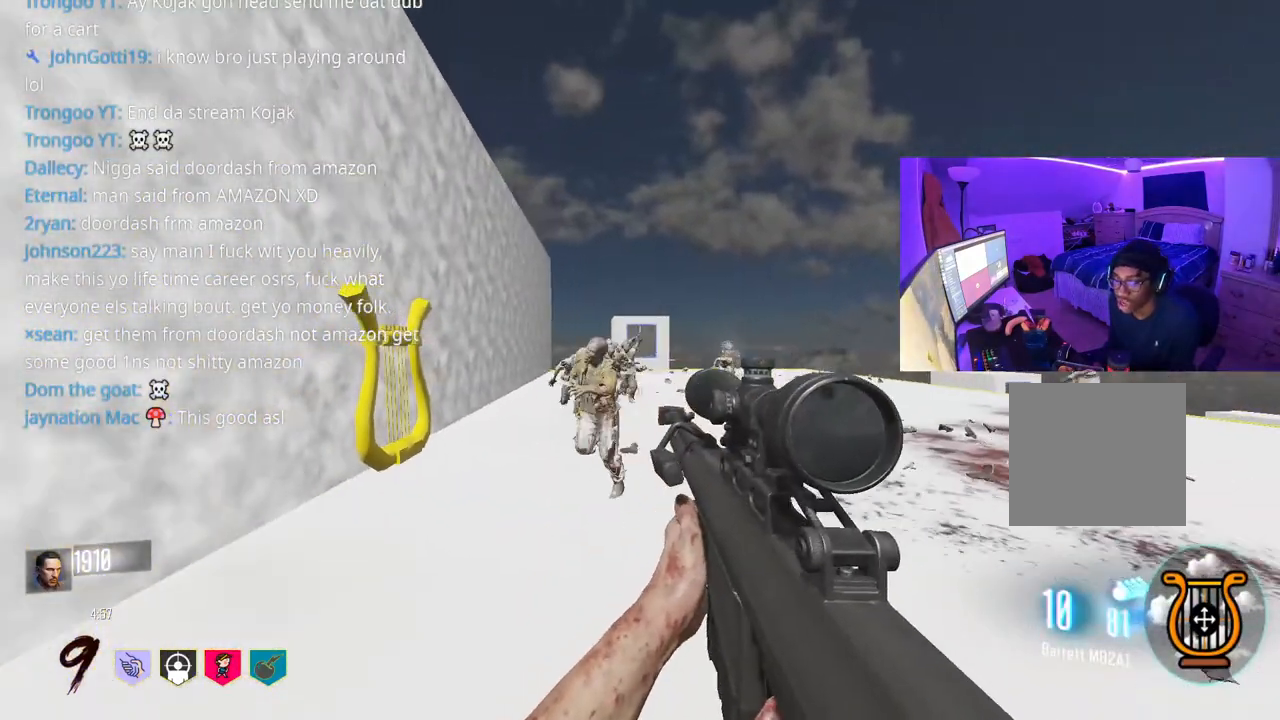
{"buttons": [], "left_stick": "down", "right_stick": "center", "events": [[83, "R2", "down"], [133, "R2", "up"], [267, "R2", "down"], [317, "R2", "up"], [383, "left_stick", "down"]]}
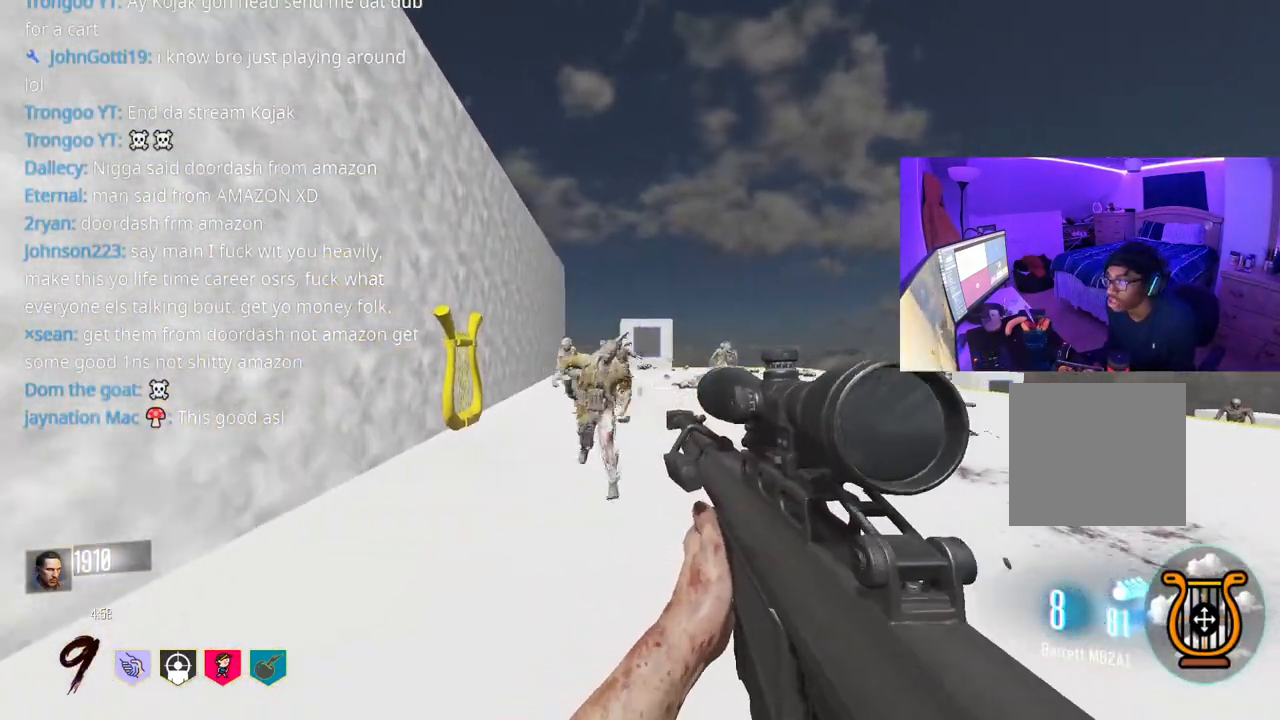
{"buttons": [], "left_stick": "down-right", "right_stick": "left", "events": [[100, "R2", "down"], [167, "R2", "up"], [233, "R2", "down"], [283, "R2", "up"], [417, "right_stick", "left"], [450, "R2", "down"], [467, "left_stick", "down-right"], [500, "R2", "up"]]}
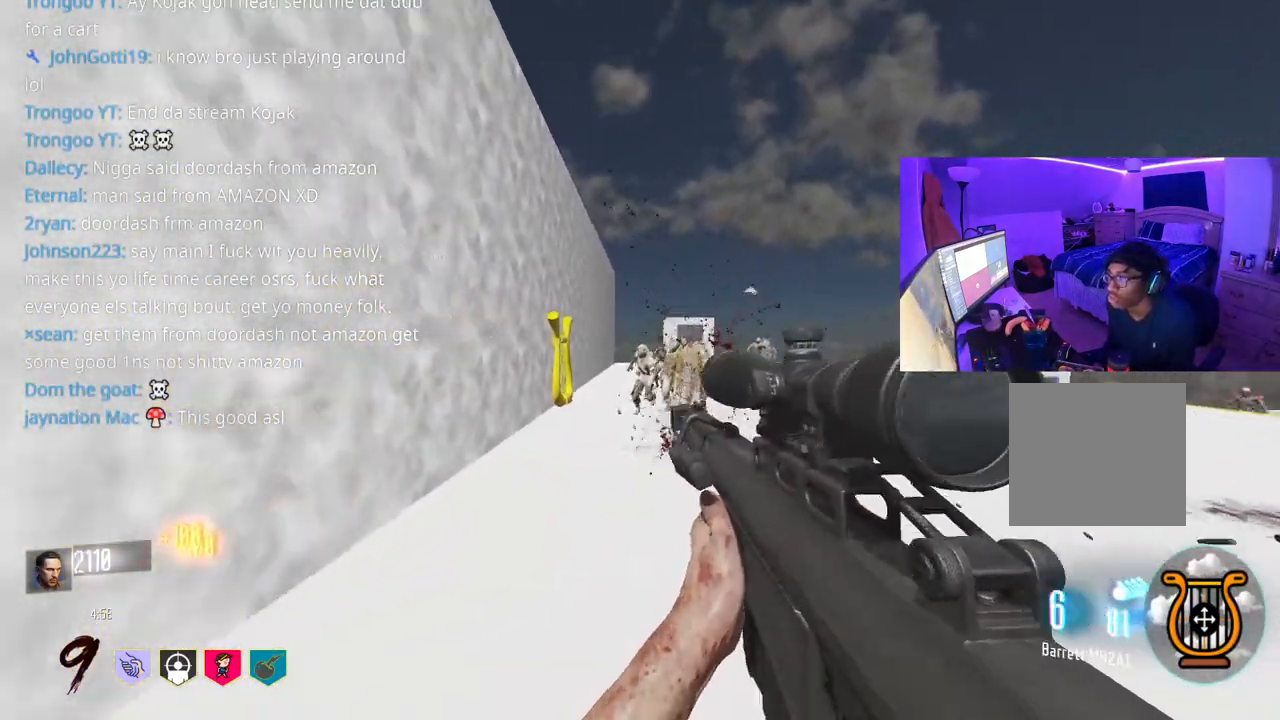
{"buttons": [], "left_stick": "up-right", "right_stick": "right", "events": [[17, "right_stick", "center"], [50, "R2", "down"], [67, "right_stick", "right"], [100, "R2", "up"], [117, "right_stick", "center"], [150, "left_stick", "right"], [333, "left_stick", "up-right"], [350, "right_stick", "right"]]}
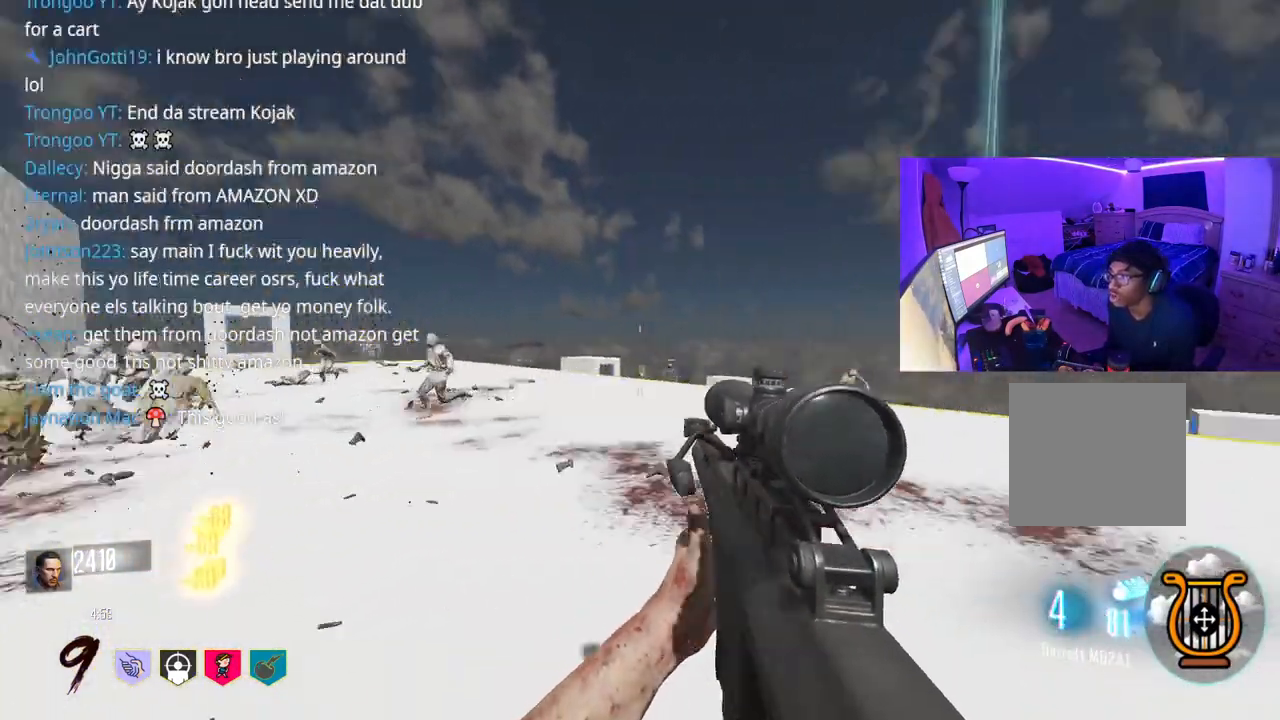
{"buttons": [], "left_stick": "center", "right_stick": "center", "events": [[50, "right_stick", "center"], [250, "START", "down"], [400, "START", "up"], [400, "left_stick", "center"]]}
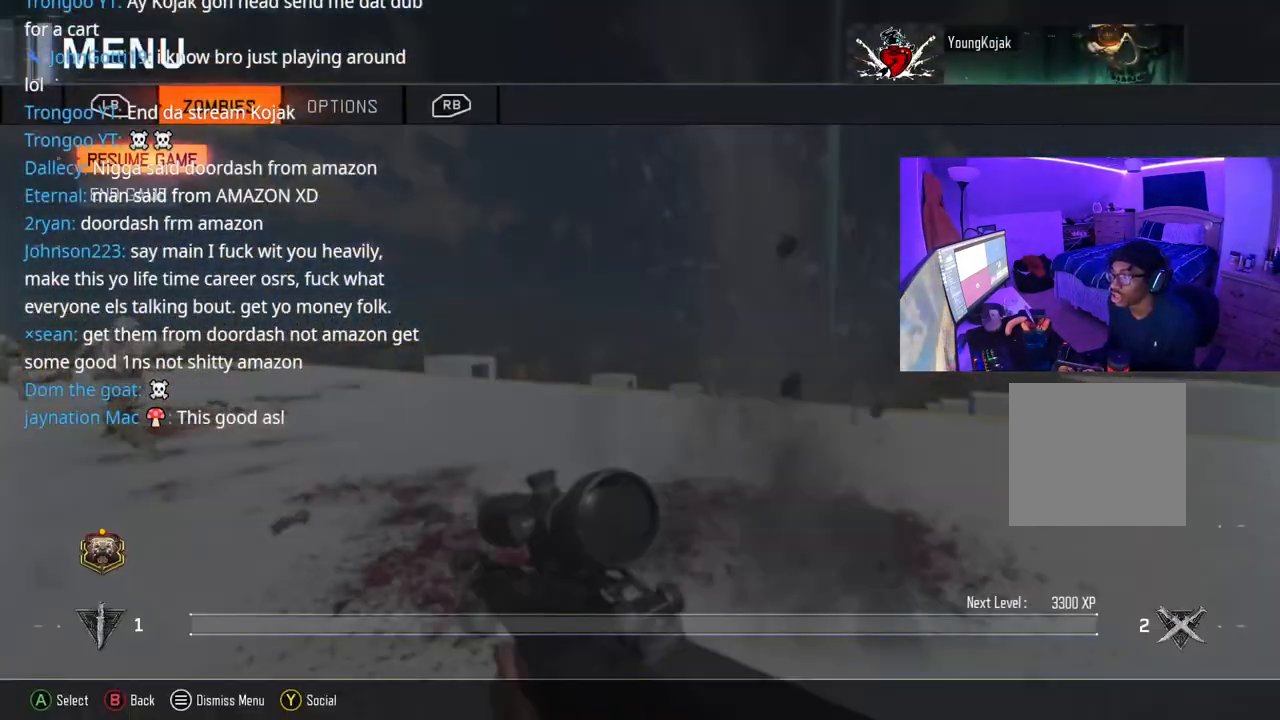
{"buttons": [], "left_stick": "center", "right_stick": "center", "events": []}
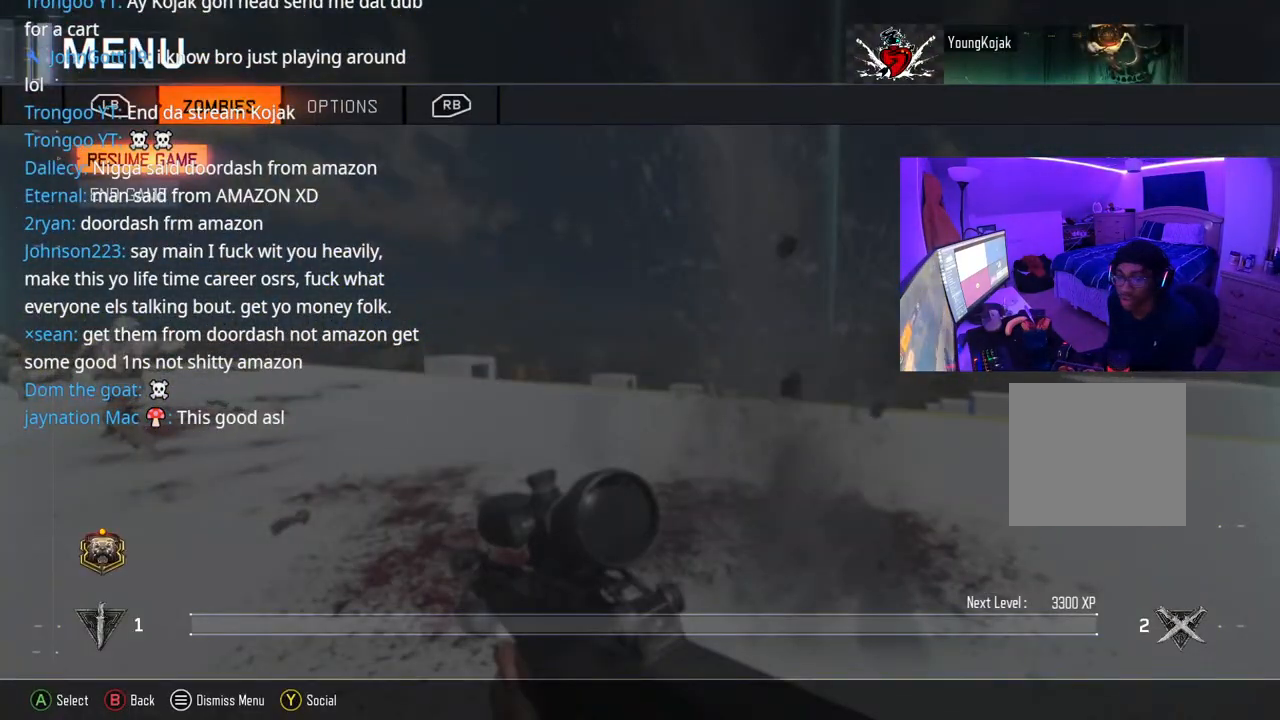
{"buttons": [], "left_stick": "center", "right_stick": "center", "events": []}
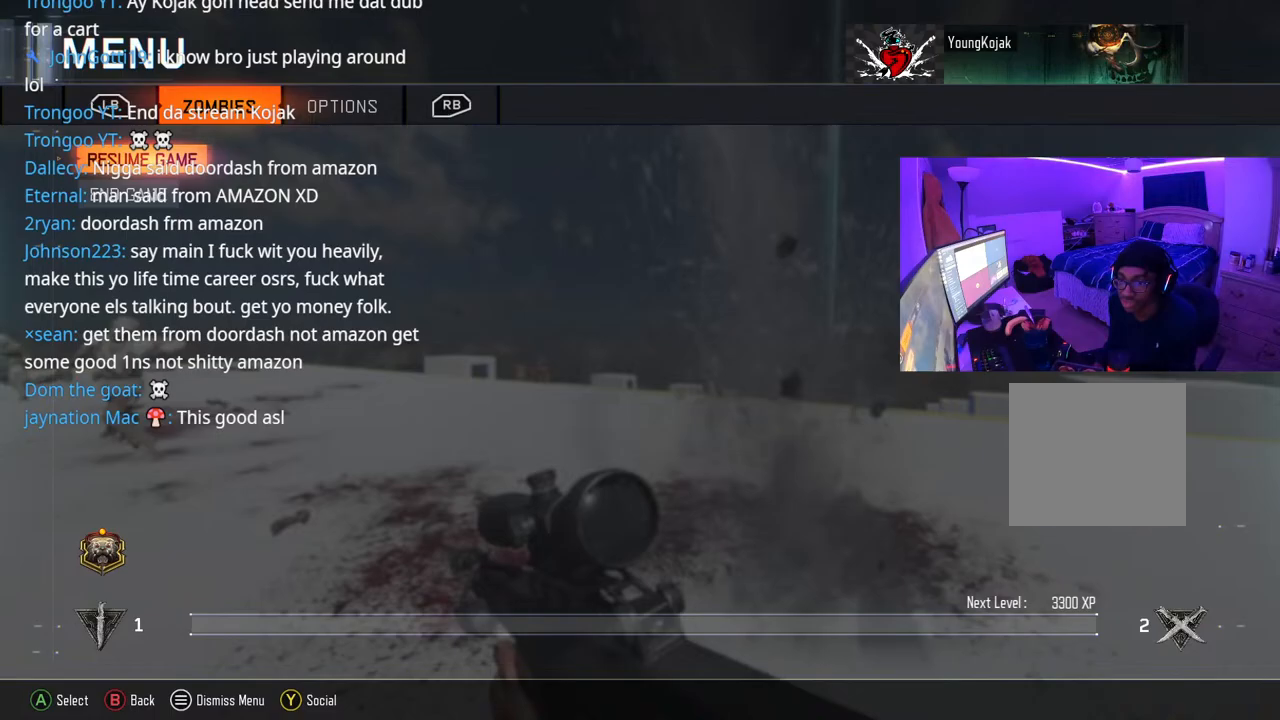
{"buttons": [], "left_stick": "center", "right_stick": "center", "events": []}
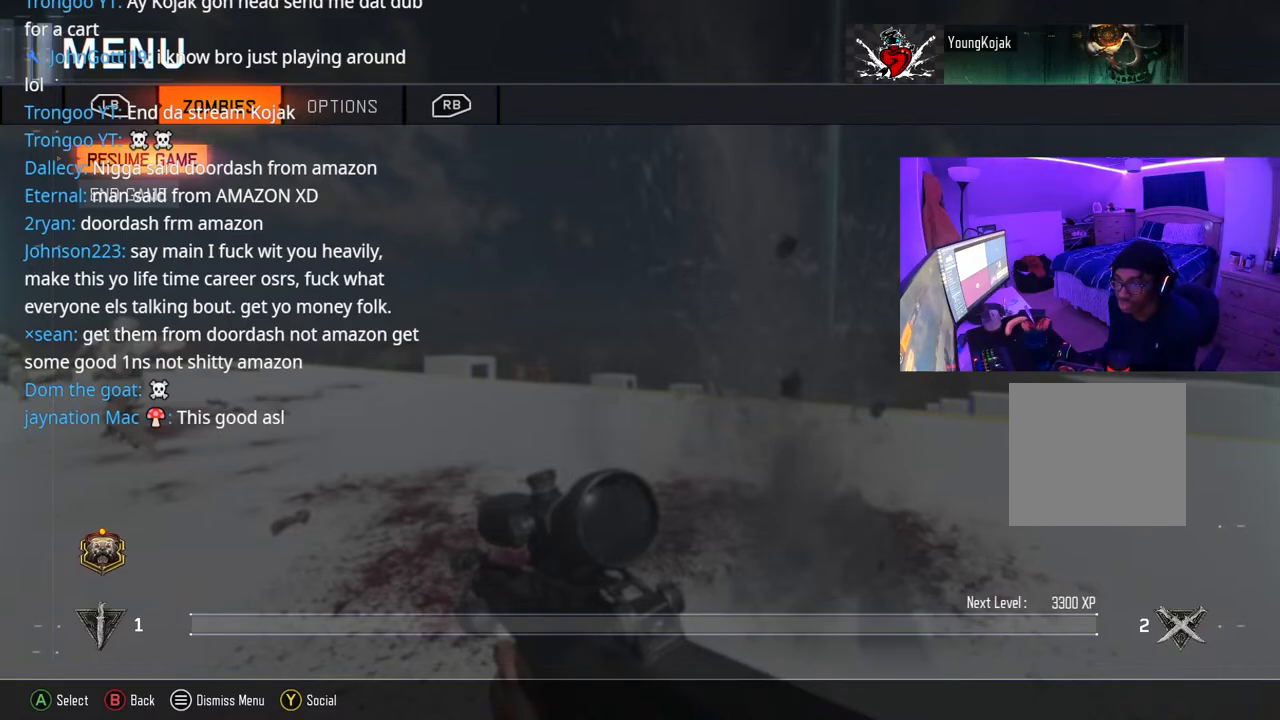
{"buttons": ["B"], "left_stick": "down-right", "right_stick": "center", "events": [[450, "B", "down"], [500, "left_stick", "down-right"]]}
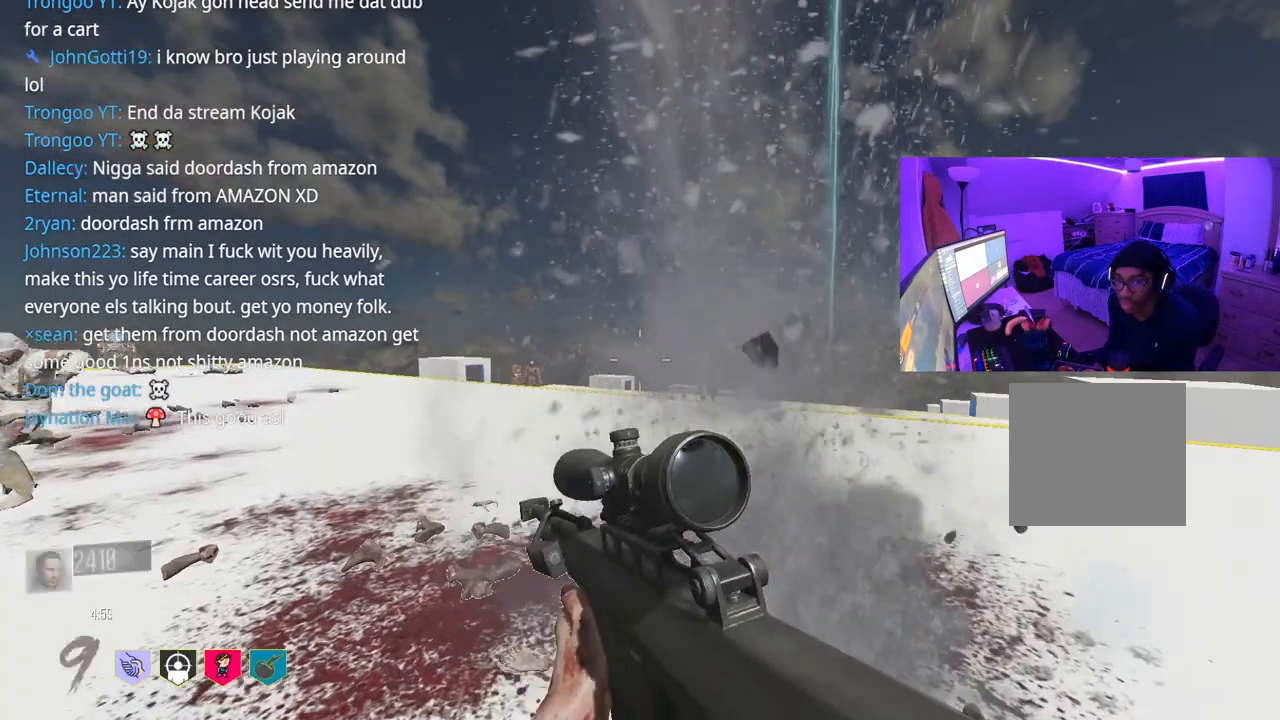
{"buttons": [], "left_stick": "up", "right_stick": "right", "events": [[33, "B", "up"], [133, "right_stick", "down-right"], [317, "left_stick", "up-right"], [317, "right_stick", "right"], [383, "left_stick", "up"]]}
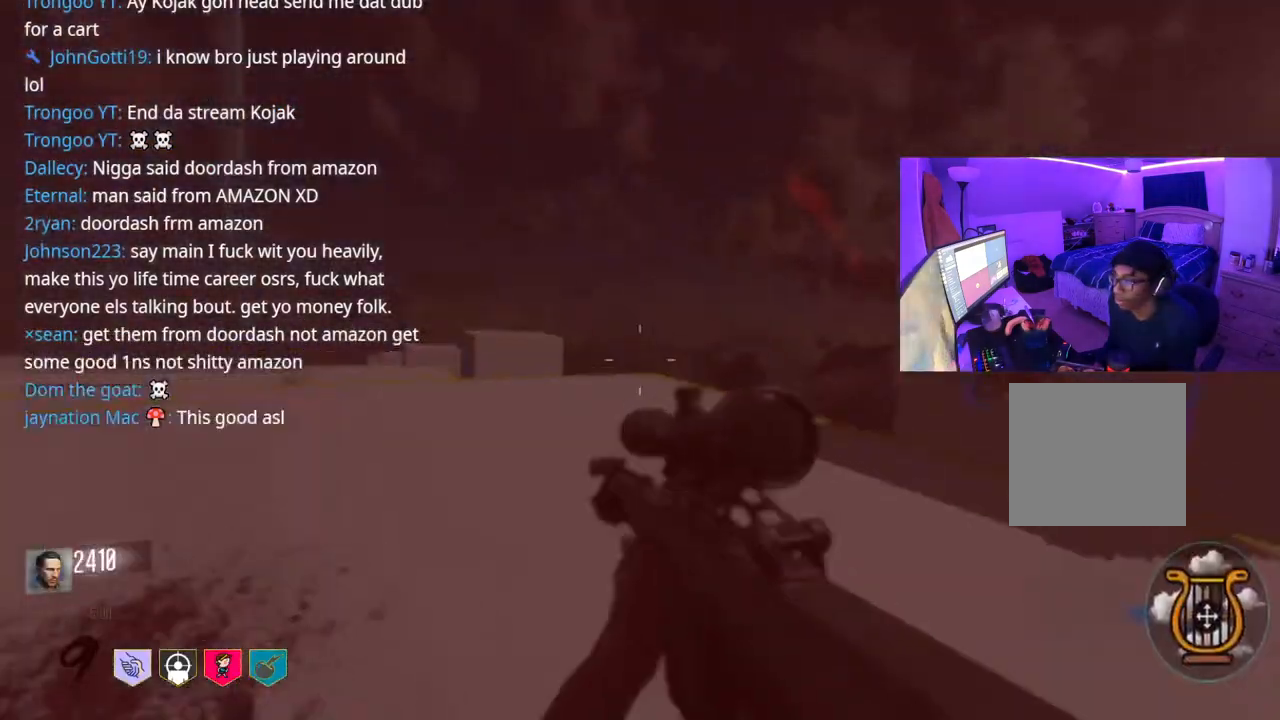
{"buttons": [], "left_stick": "up", "right_stick": "left", "events": [[33, "right_stick", "left"]]}
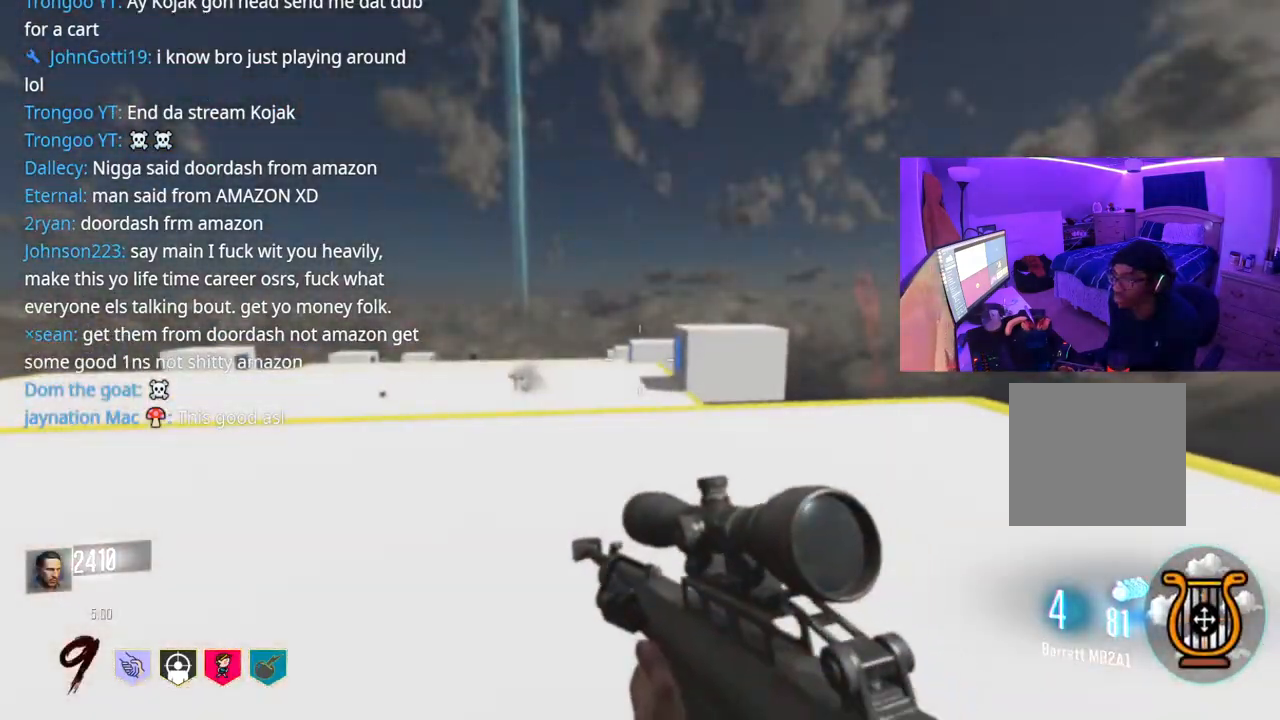
{"buttons": ["R3"], "left_stick": "up", "right_stick": "left", "events": [[317, "R3", "down"], [317, "right_stick", "center"], [400, "right_stick", "left"]]}
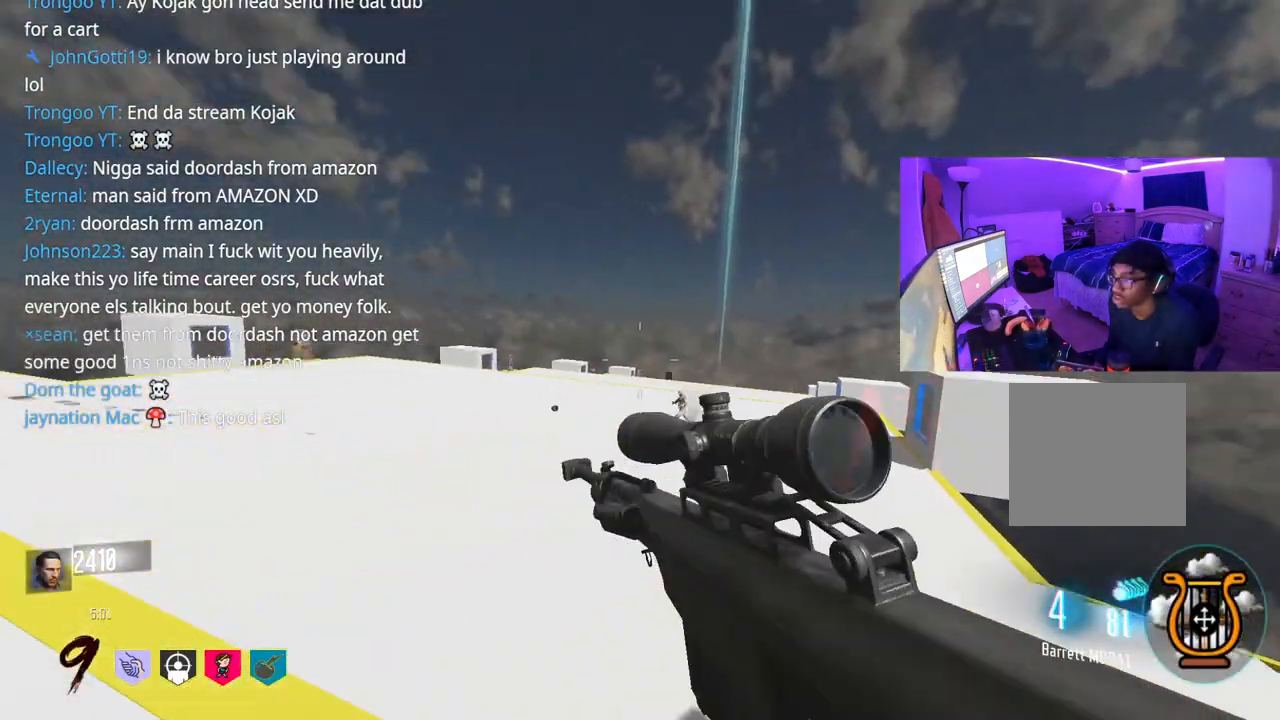
{"buttons": [], "left_stick": "right", "right_stick": "center", "events": [[50, "R3", "up"], [150, "A", "down"], [167, "left_stick", "up-right"], [183, "right_stick", "right"], [267, "A", "up"], [267, "left_stick", "right"], [367, "right_stick", "center"]]}